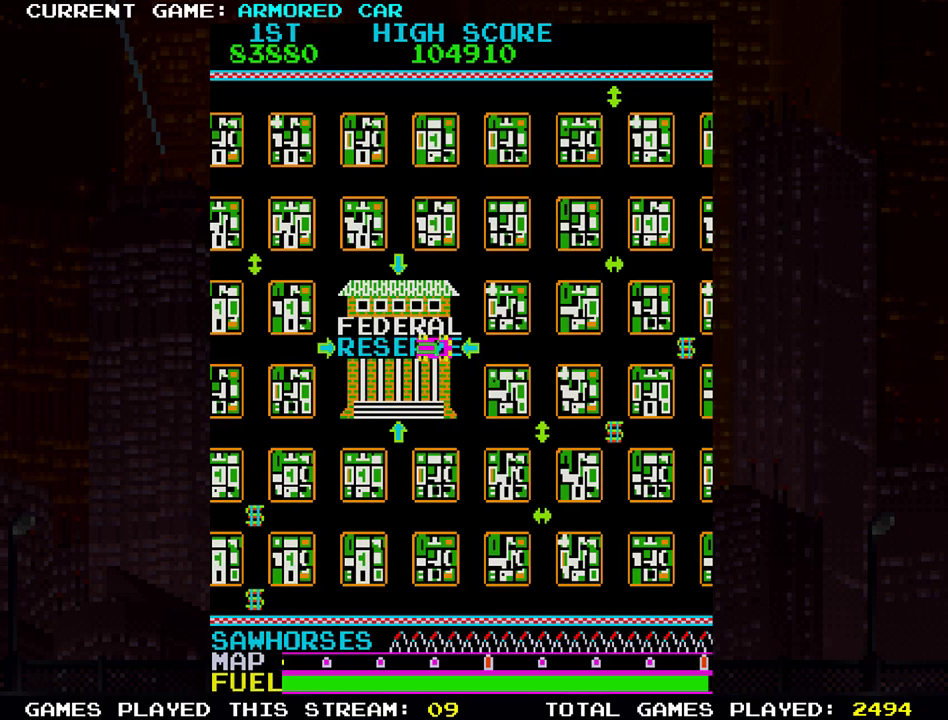
Gameplay with a controller (arcade stick); each line is a JSON object with the inputs held at the frame after it. "events" lists button and stick changes between this image and that frame as [ms after this image, input, new state], when the widget could be followed in between. Not read: L3 R3.
{"buttons": ["TRIANGLE"], "left_stick": "right", "events": [[267, "left_stick", "right"], [317, "TRIANGLE", "down"]]}
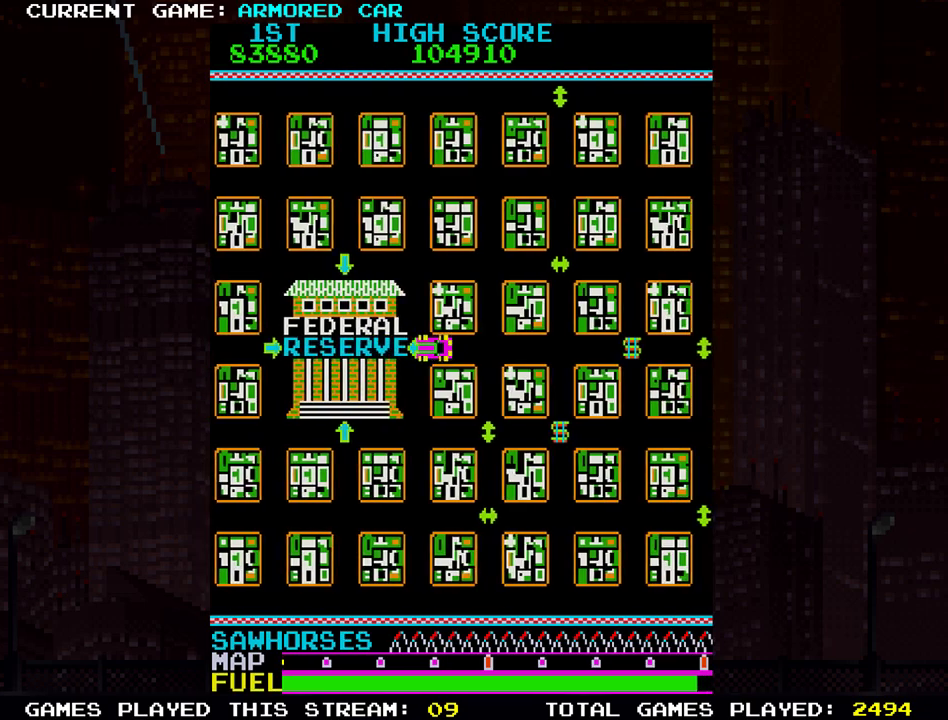
{"buttons": ["TRIANGLE"], "left_stick": "right", "events": []}
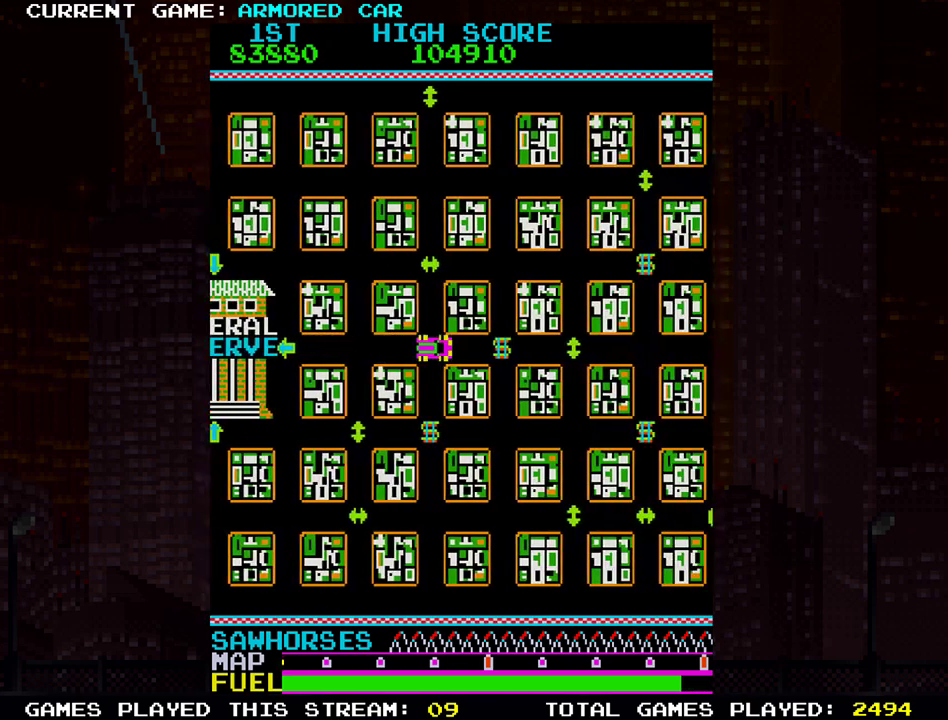
{"buttons": ["TRIANGLE"], "left_stick": "right", "events": [[117, "TRIANGLE", "up"], [117, "left_stick", "down"], [200, "TRIANGLE", "down"], [484, "left_stick", "right"]]}
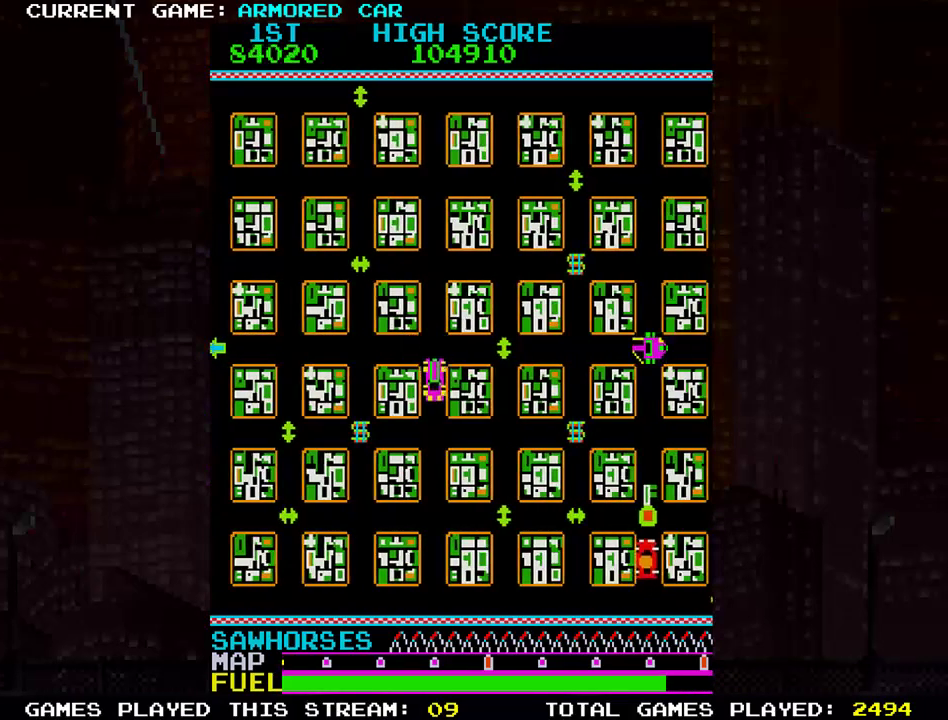
{"buttons": [], "left_stick": "center", "events": [[383, "TRIANGLE", "up"], [433, "left_stick", "center"]]}
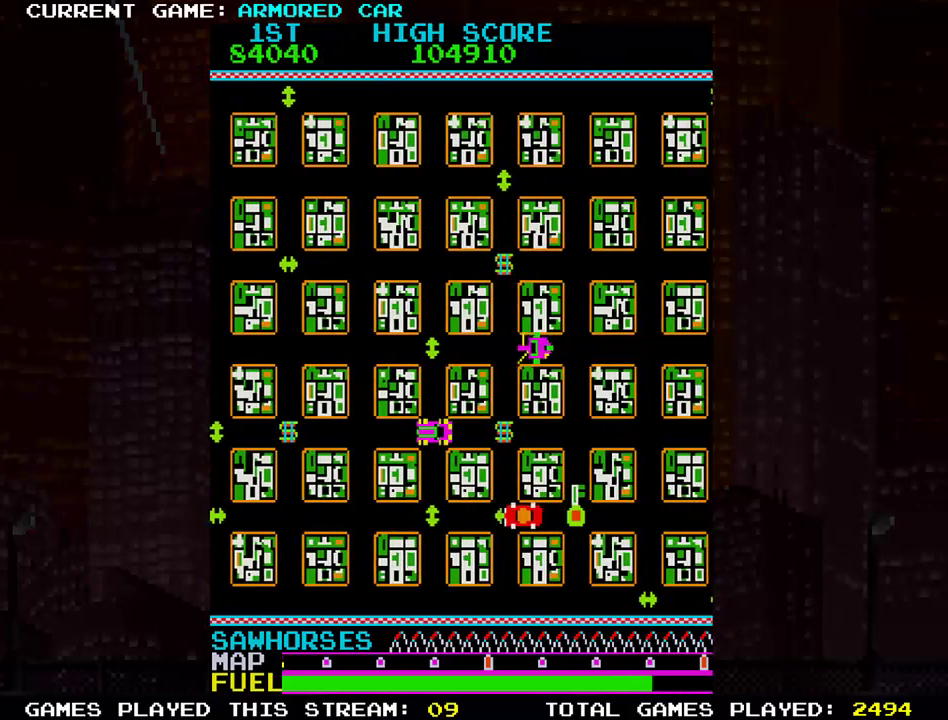
{"buttons": ["TRIANGLE"], "left_stick": "right", "events": [[167, "TRIANGLE", "down"], [167, "left_stick", "right"]]}
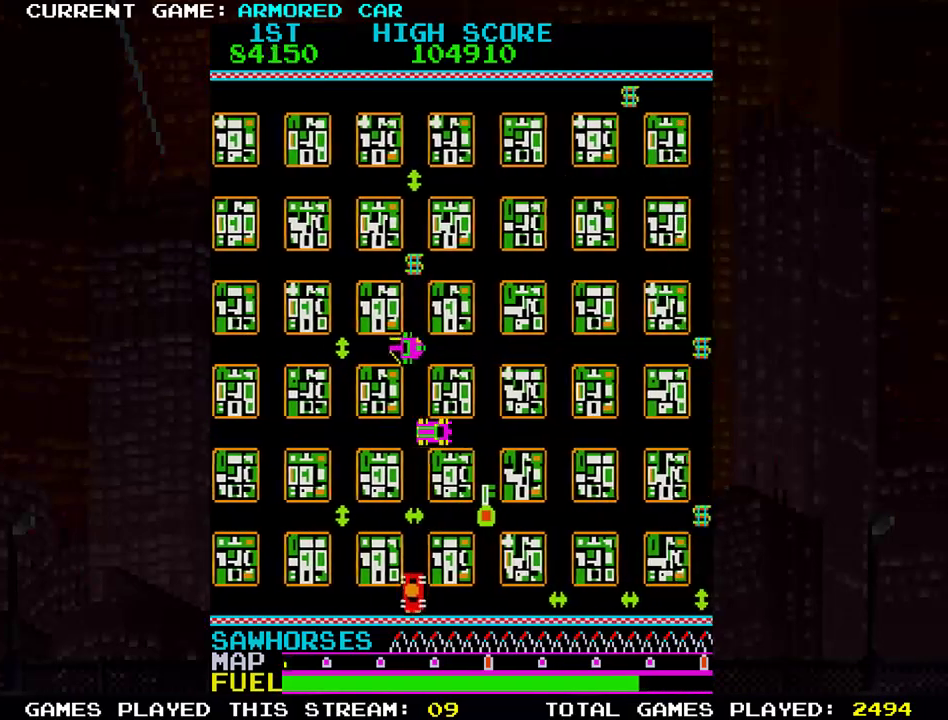
{"buttons": ["TRIANGLE"], "left_stick": "down", "events": [[100, "TRIANGLE", "up"], [100, "left_stick", "center"], [350, "left_stick", "down"], [367, "TRIANGLE", "down"]]}
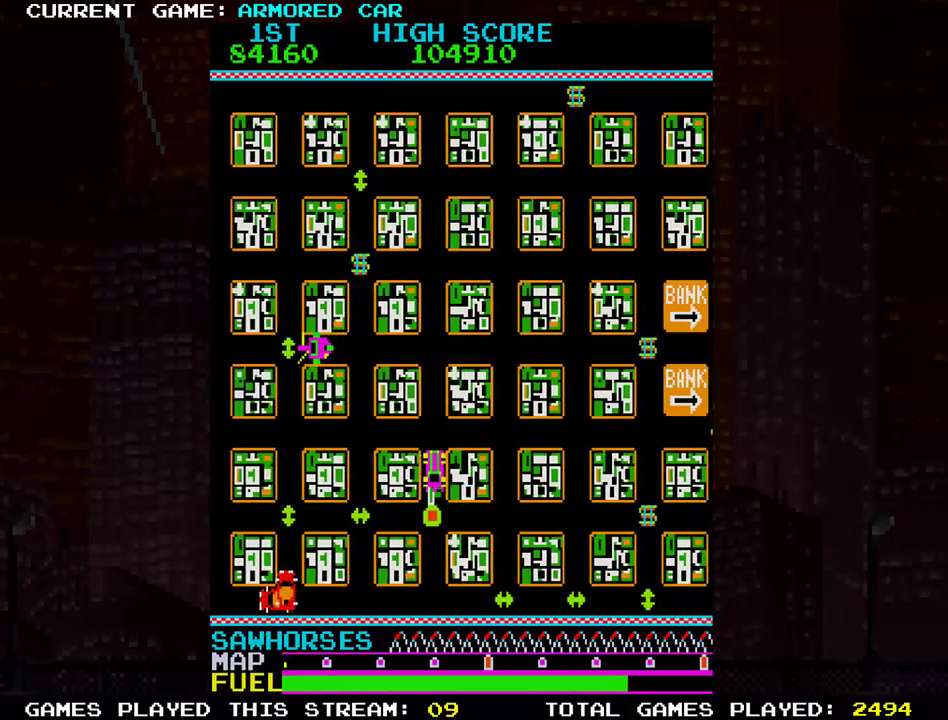
{"buttons": ["TRIANGLE"], "left_stick": "right", "events": [[84, "left_stick", "right"]]}
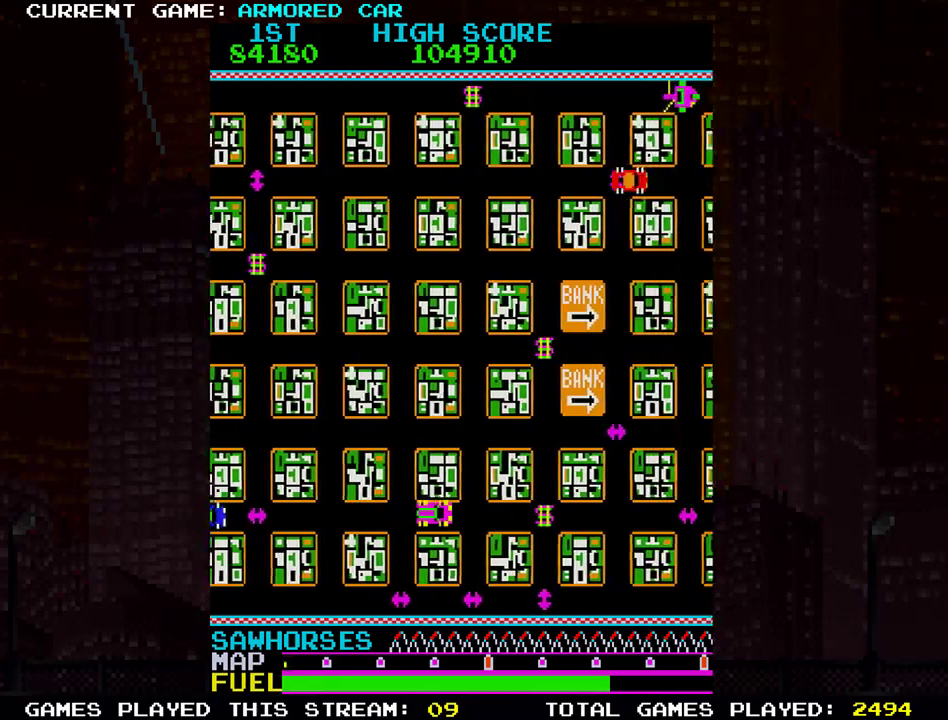
{"buttons": ["TRIANGLE"], "left_stick": "up", "events": [[333, "left_stick", "up"]]}
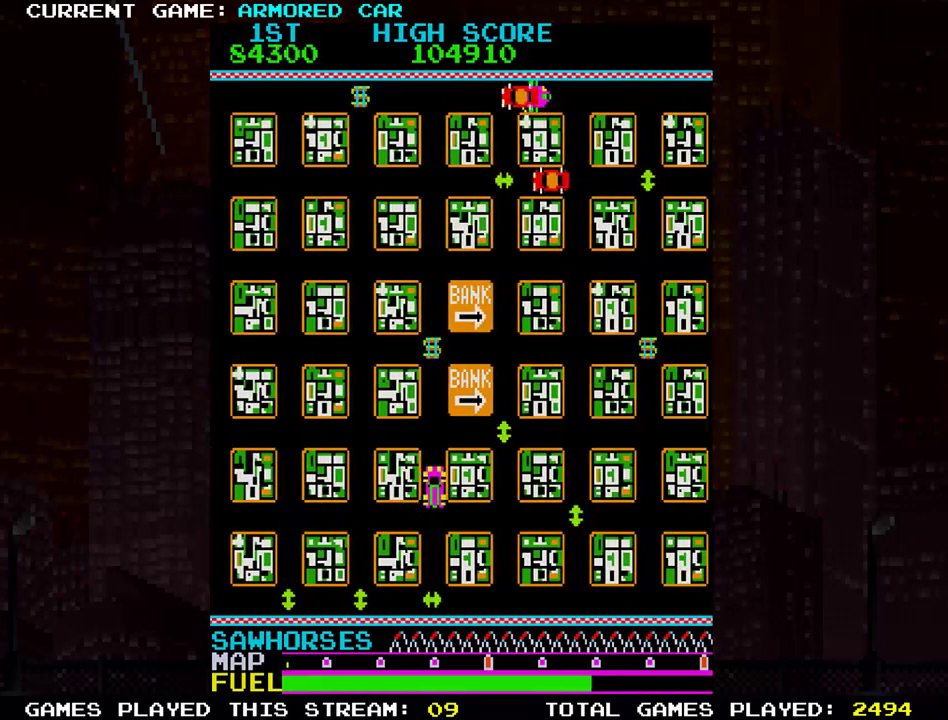
{"buttons": ["TRIANGLE"], "left_stick": "right", "events": [[367, "left_stick", "right"]]}
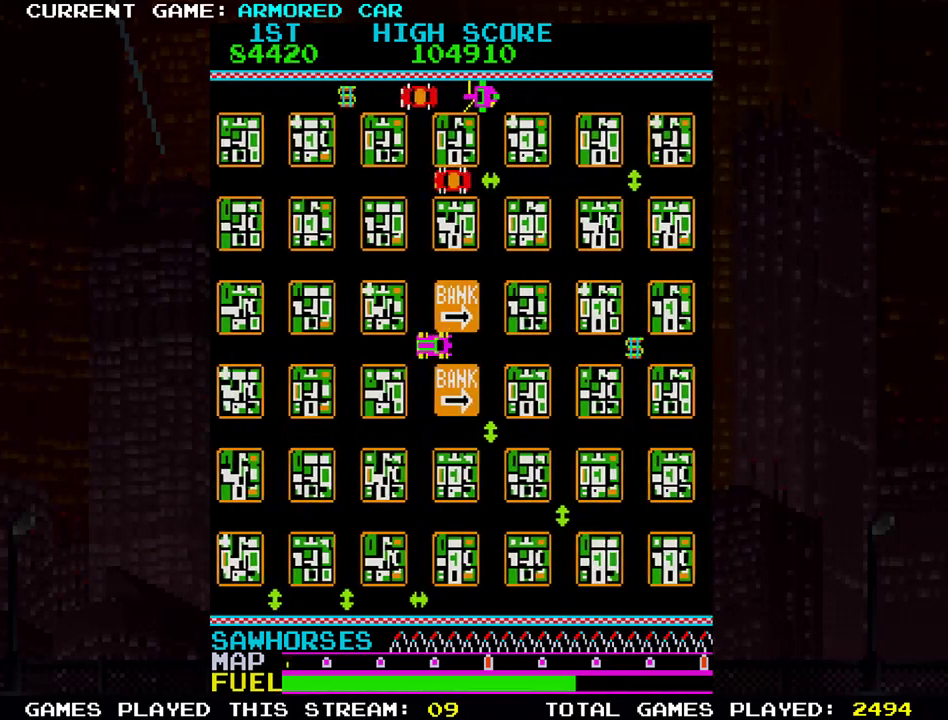
{"buttons": ["TRIANGLE"], "left_stick": "right", "events": []}
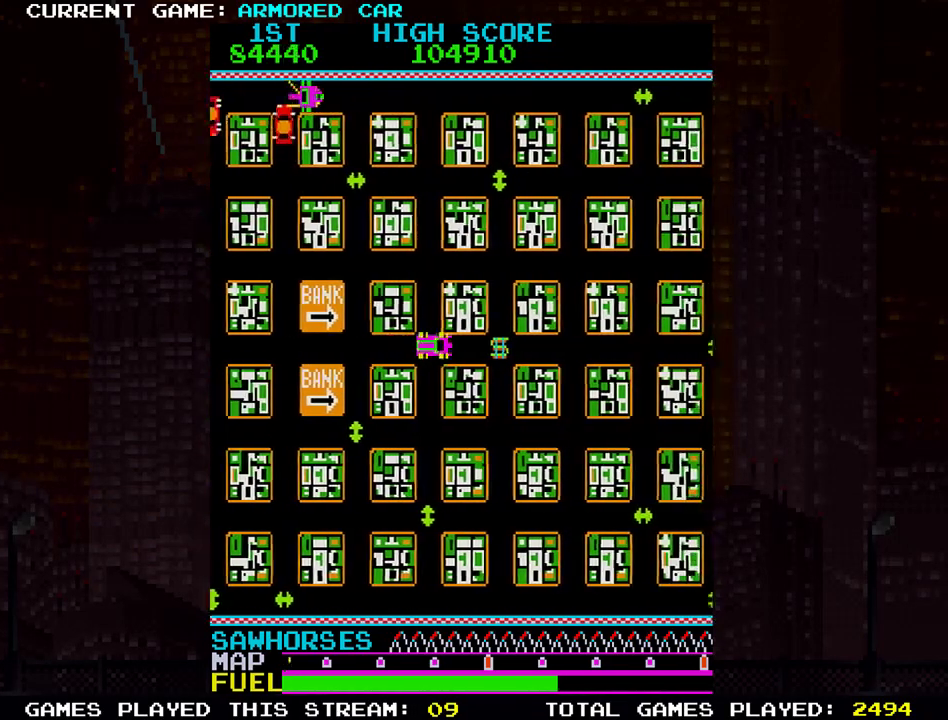
{"buttons": [], "left_stick": "center", "events": [[401, "TRIANGLE", "up"], [417, "left_stick", "center"]]}
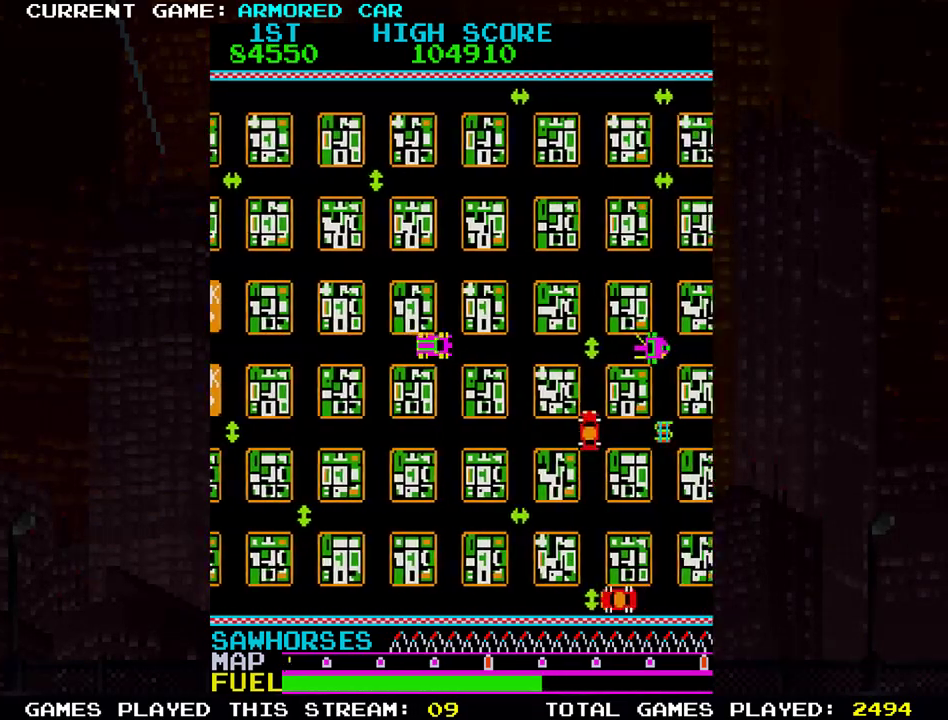
{"buttons": ["TRIANGLE"], "left_stick": "up", "events": [[483, "TRIANGLE", "down"], [500, "left_stick", "up"]]}
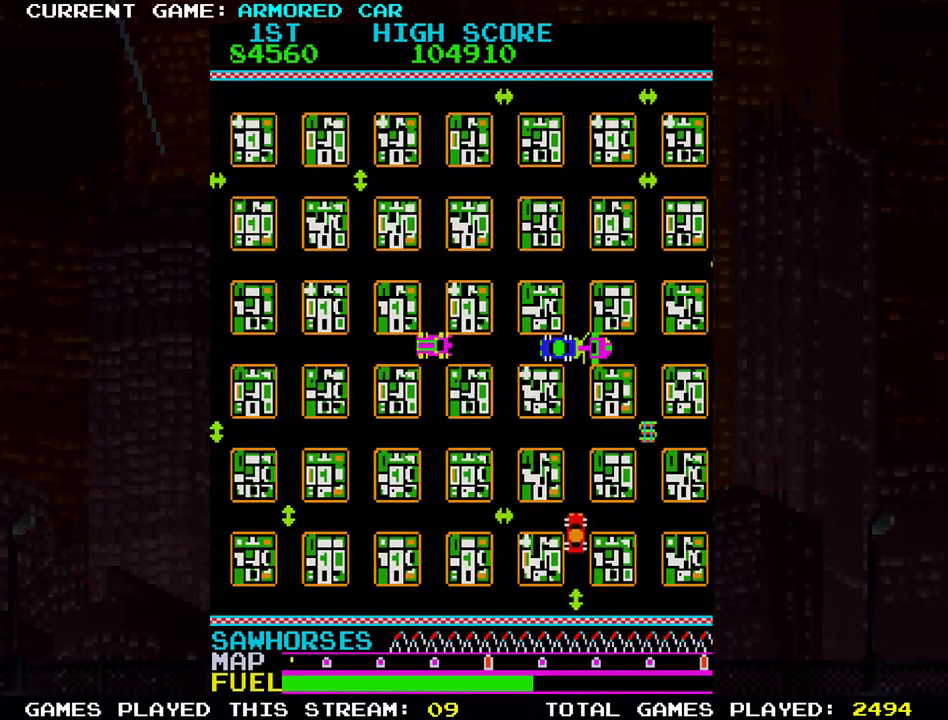
{"buttons": ["TRIANGLE"], "left_stick": "right", "events": [[417, "left_stick", "right"]]}
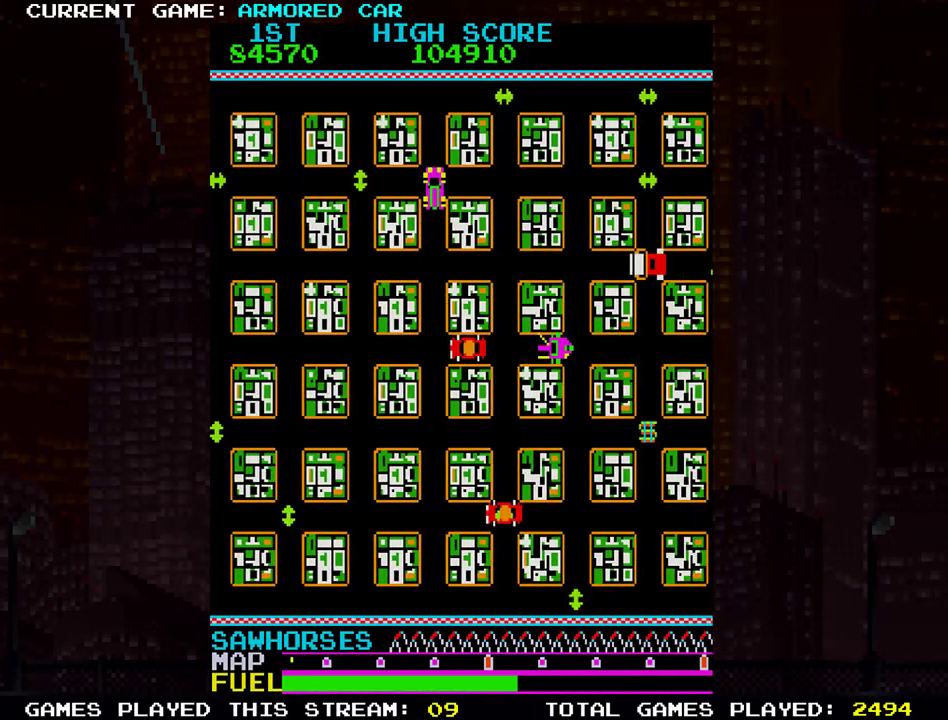
{"buttons": [], "left_stick": "center", "events": [[450, "TRIANGLE", "up"], [467, "left_stick", "center"]]}
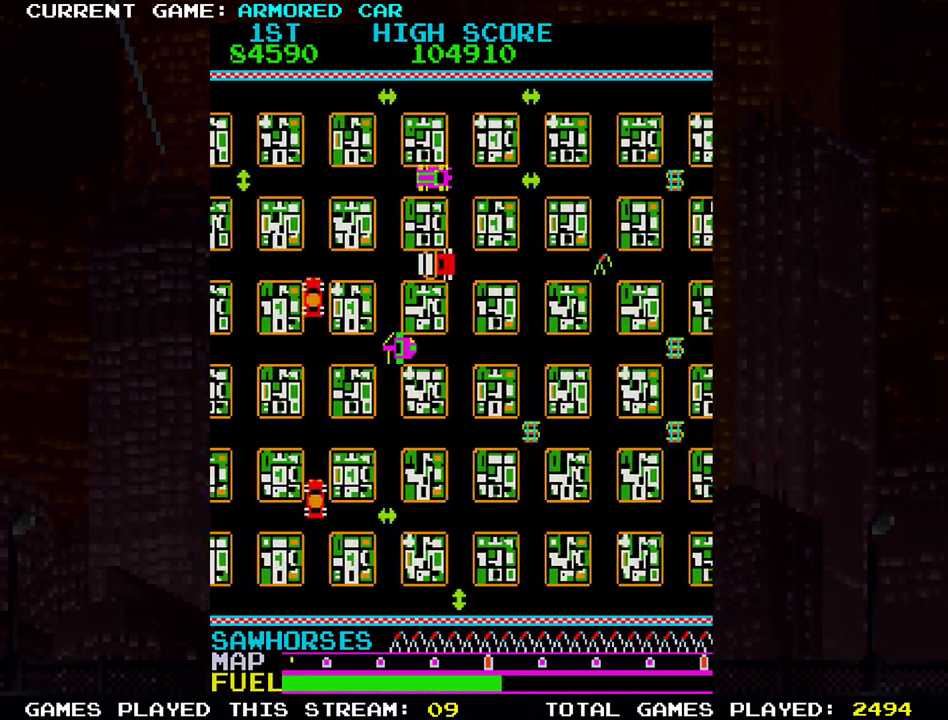
{"buttons": ["TRIANGLE"], "left_stick": "right", "events": [[234, "left_stick", "down"], [284, "TRIANGLE", "down"], [451, "left_stick", "right"]]}
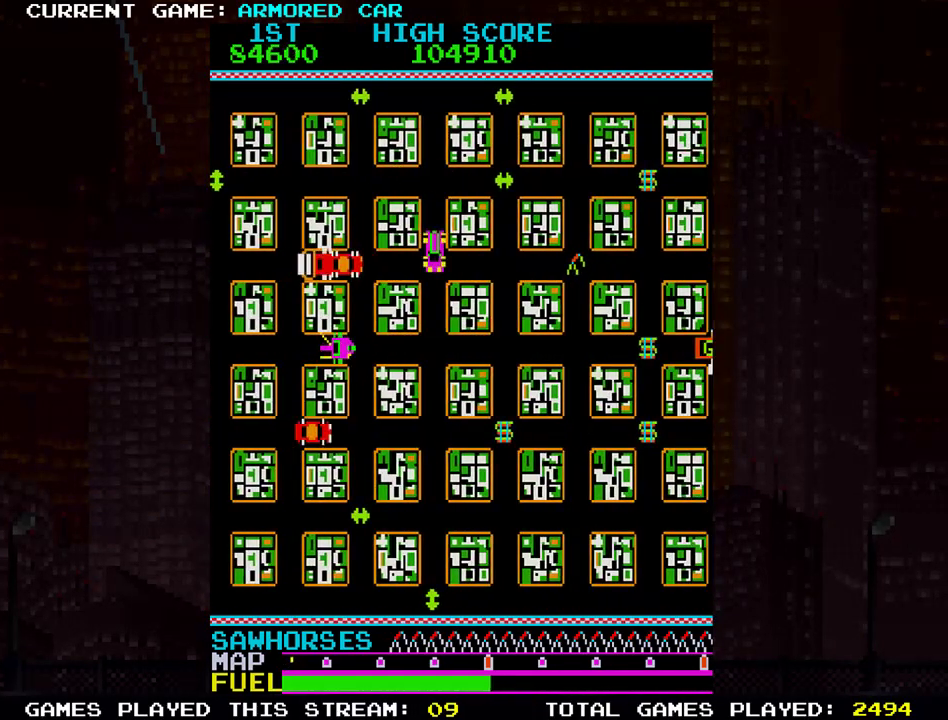
{"buttons": [], "left_stick": "right", "events": [[483, "TRIANGLE", "up"]]}
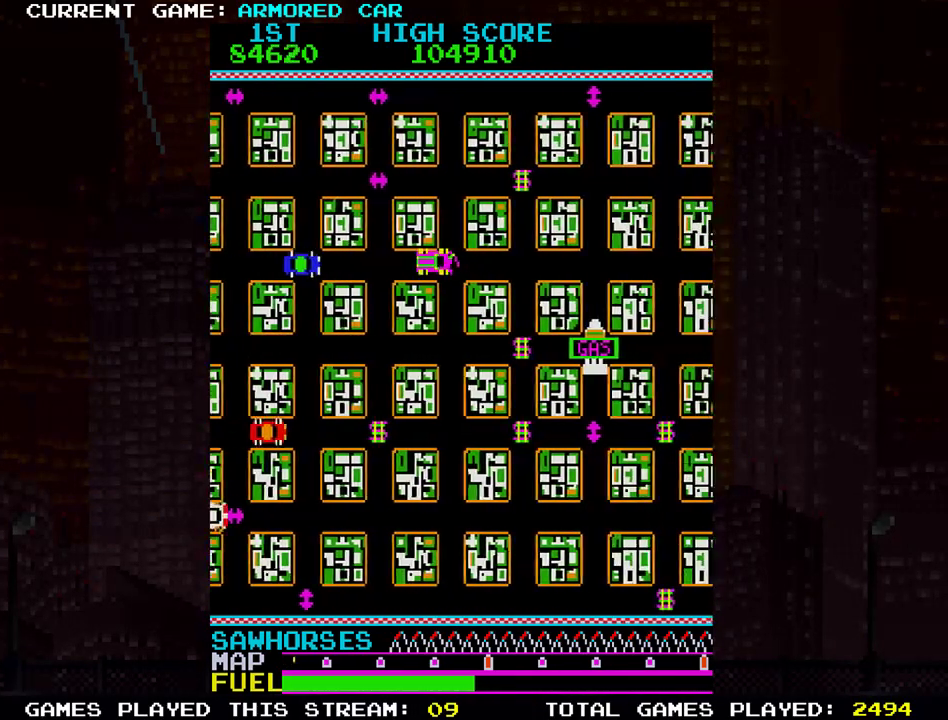
{"buttons": [], "left_stick": "right", "events": [[67, "left_stick", "center"], [451, "left_stick", "right"]]}
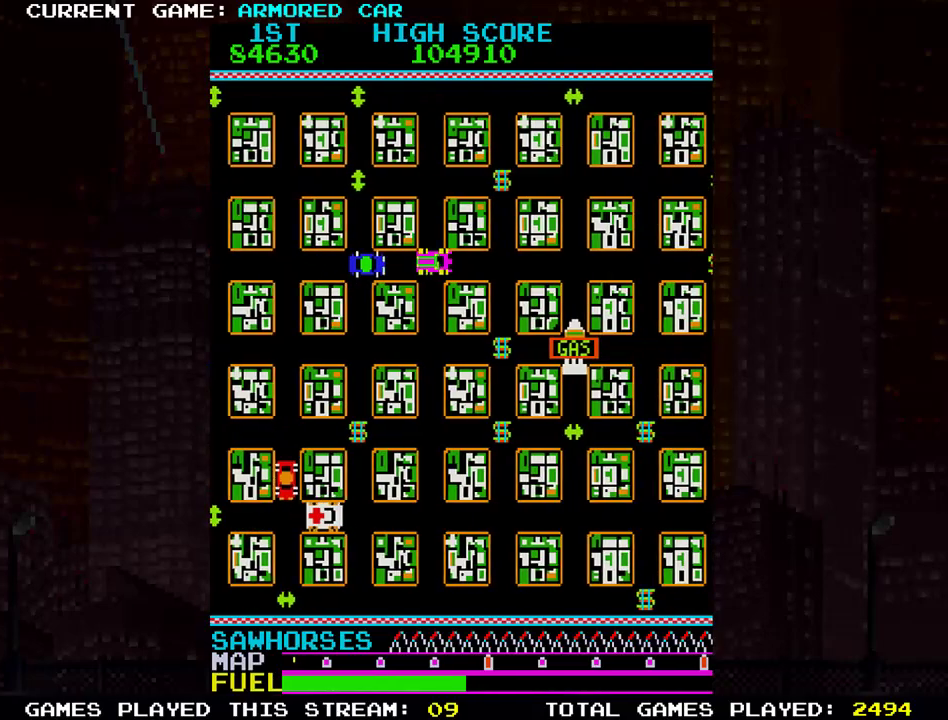
{"buttons": [], "left_stick": "down", "events": [[384, "left_stick", "center"], [450, "left_stick", "down"]]}
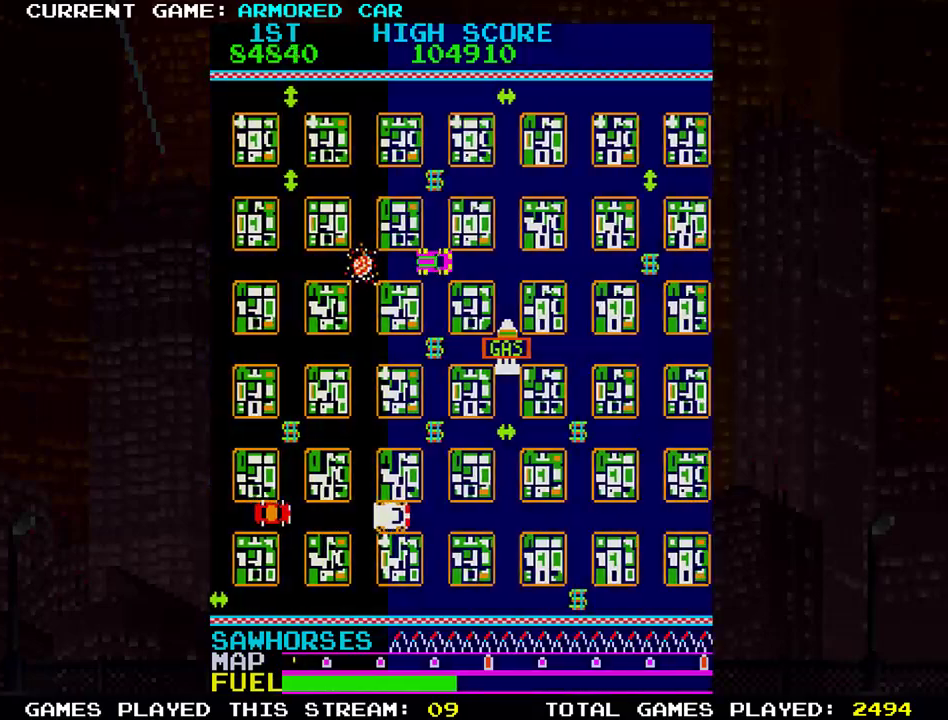
{"buttons": ["TRIANGLE"], "left_stick": "down", "events": [[17, "TRIANGLE", "down"]]}
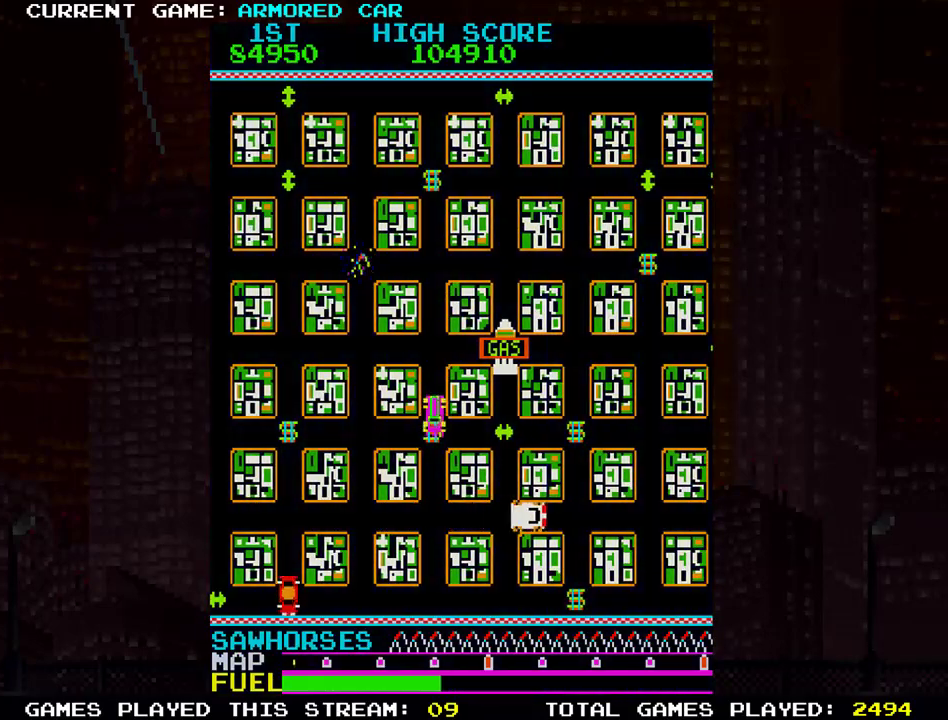
{"buttons": ["TRIANGLE"], "left_stick": "up", "events": [[50, "left_stick", "center"], [100, "left_stick", "up"]]}
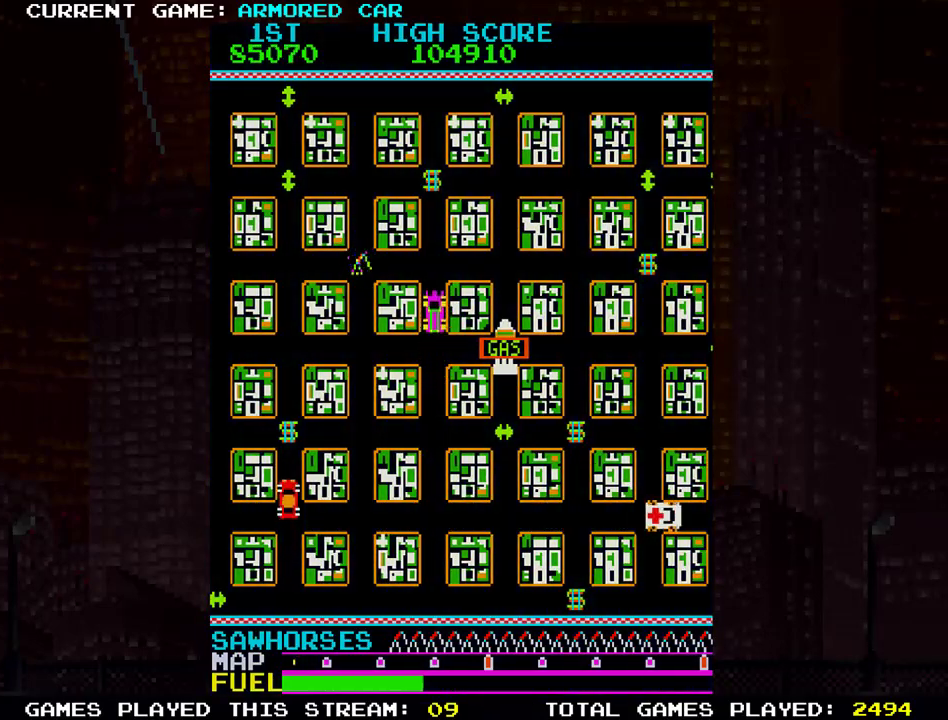
{"buttons": ["TRIANGLE"], "left_stick": "right", "events": [[367, "left_stick", "right"]]}
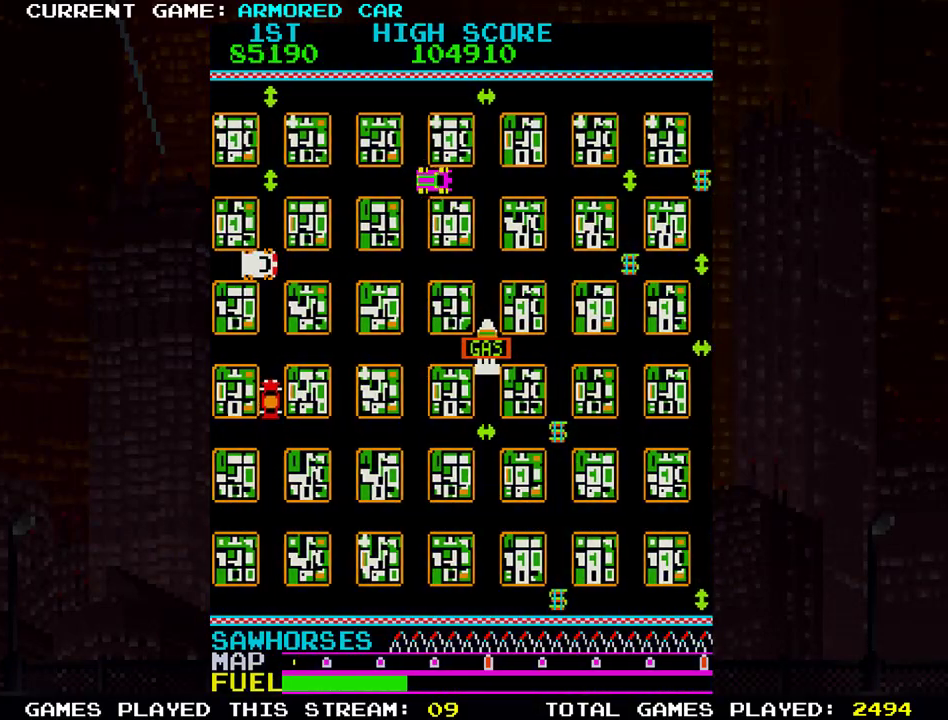
{"buttons": [], "left_stick": "center", "events": [[133, "left_stick", "down"], [183, "left_stick", "center"], [200, "TRIANGLE", "up"]]}
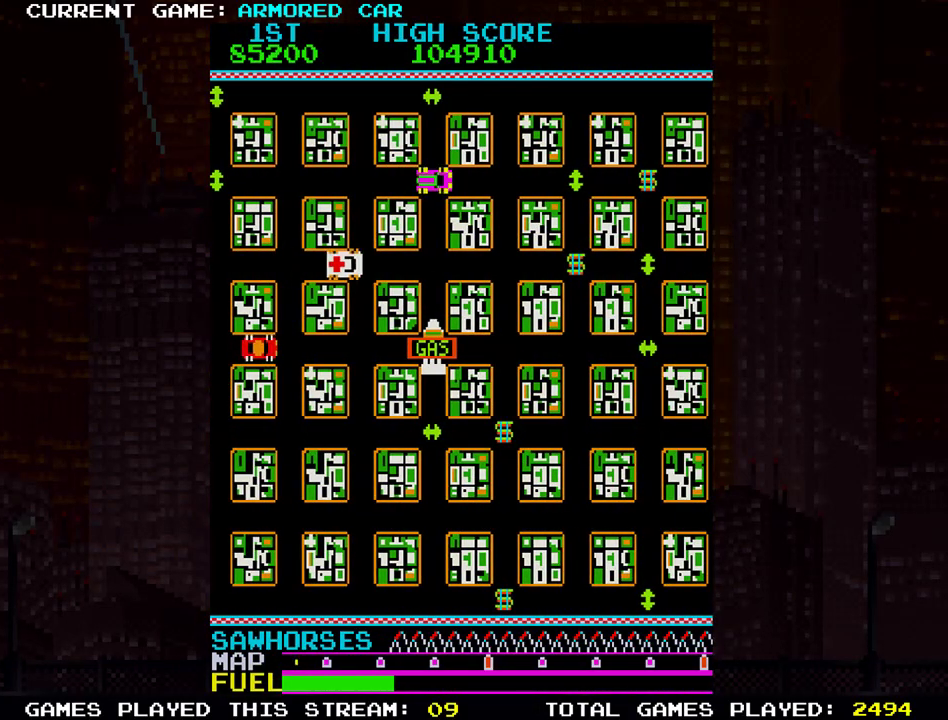
{"buttons": [], "left_stick": "down", "events": [[417, "left_stick", "down"]]}
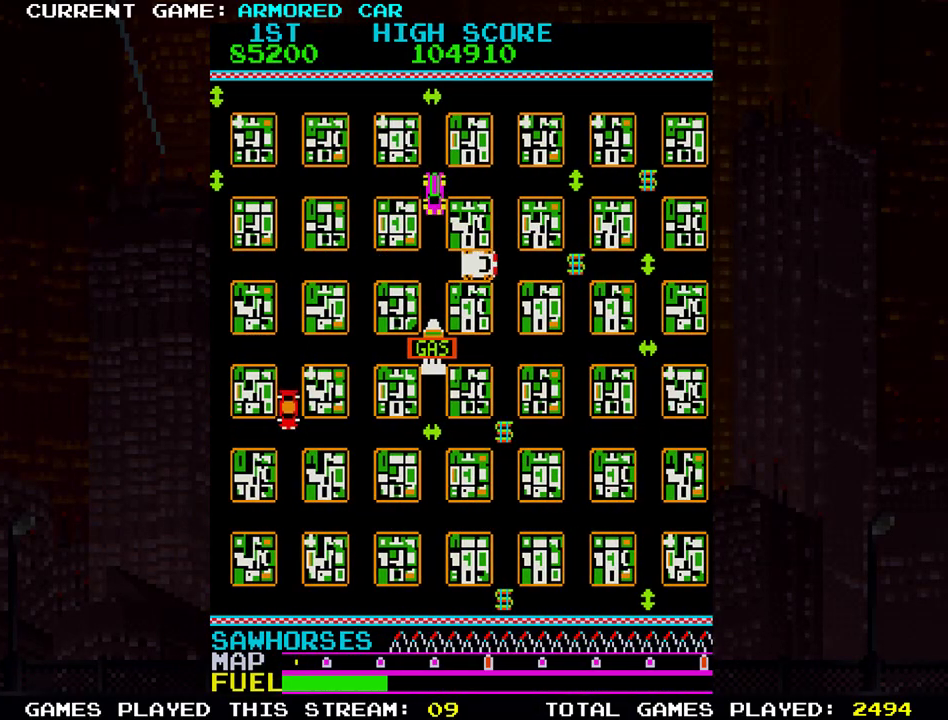
{"buttons": ["TRIANGLE"], "left_stick": "right", "events": [[17, "TRIANGLE", "down"], [350, "left_stick", "center"], [400, "left_stick", "right"]]}
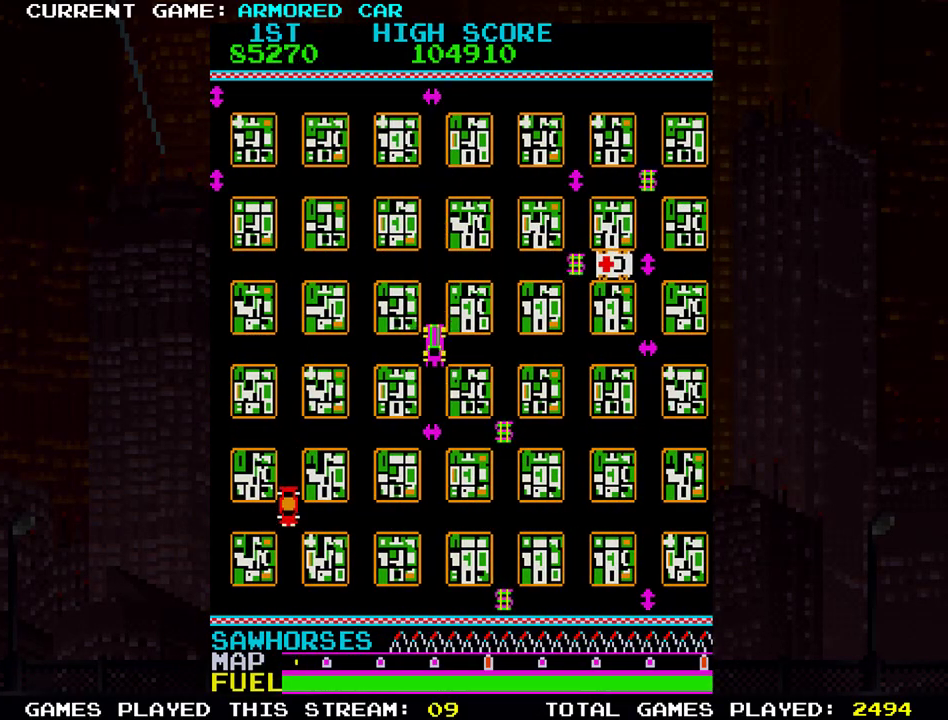
{"buttons": ["TRIANGLE"], "left_stick": "down", "events": [[134, "left_stick", "down"]]}
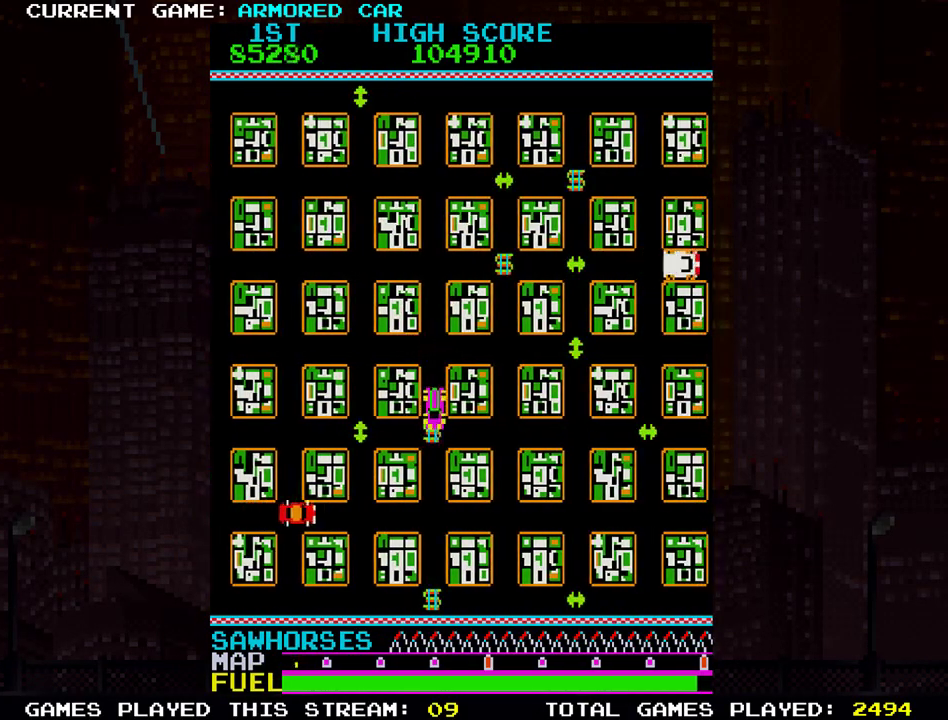
{"buttons": ["TRIANGLE"], "left_stick": "up", "events": [[150, "left_stick", "up"]]}
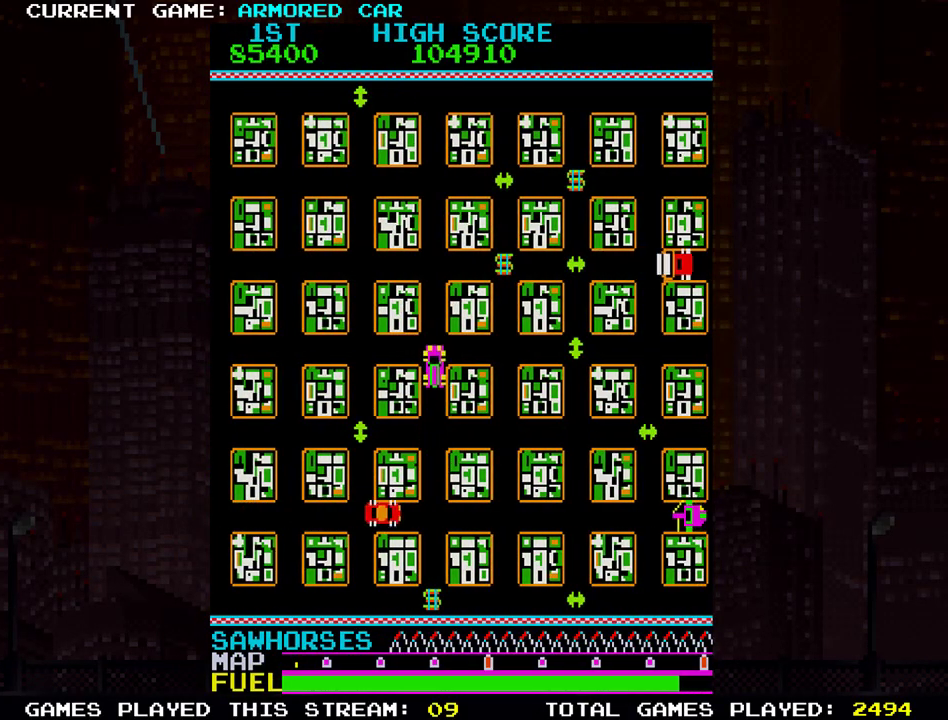
{"buttons": [], "left_stick": "up", "events": [[201, "left_stick", "center"], [251, "TRIANGLE", "up"], [401, "left_stick", "up"]]}